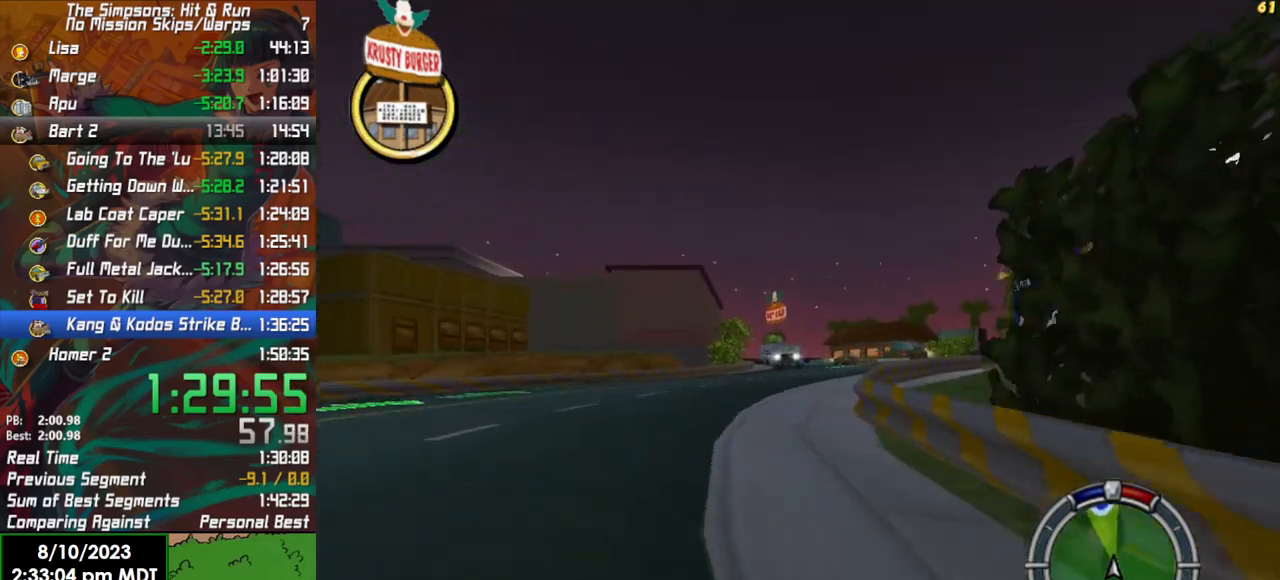
Gameplay with a controller (Xbox layout); each line is a JSON object with the inputs held at the frame after it. "events" lists button and stick changes between this image and that frame as [ms after this image, input, new state], when the widget could be followed in between.
{"buttons": ["R2"], "left_stick": "center", "right_stick": "down", "events": [[83, "left_stick", "right"], [350, "right_stick", "down"], [383, "left_stick", "center"]]}
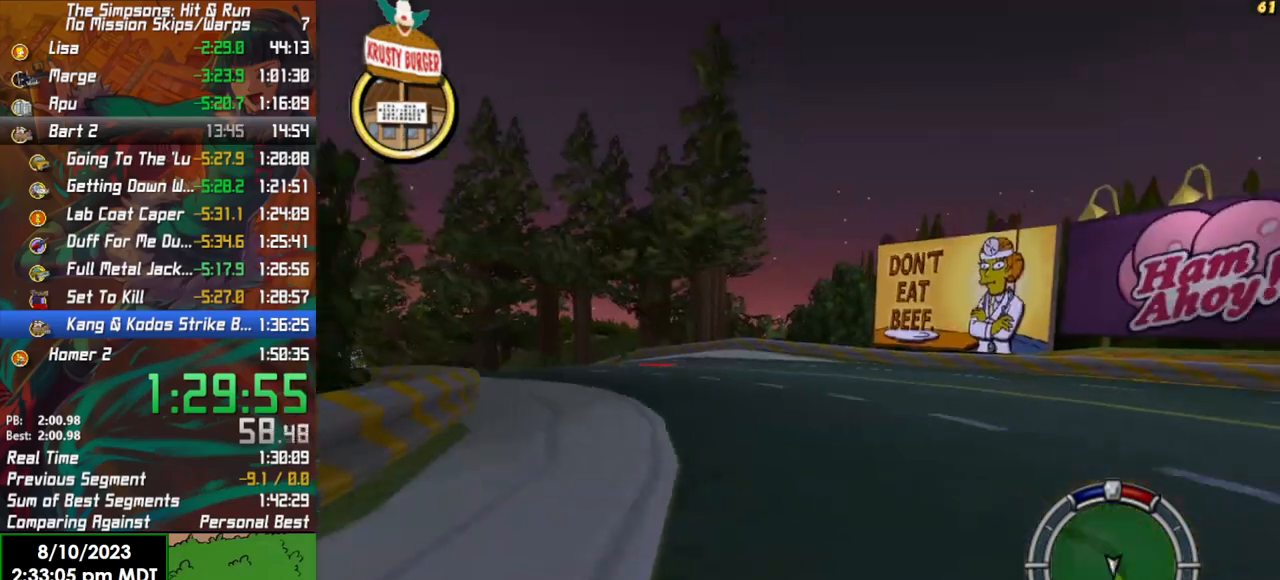
{"buttons": ["L1", "R2"], "left_stick": "center", "right_stick": "center", "events": [[67, "left_stick", "left"], [67, "right_stick", "center"], [417, "left_stick", "center"], [483, "L1", "down"]]}
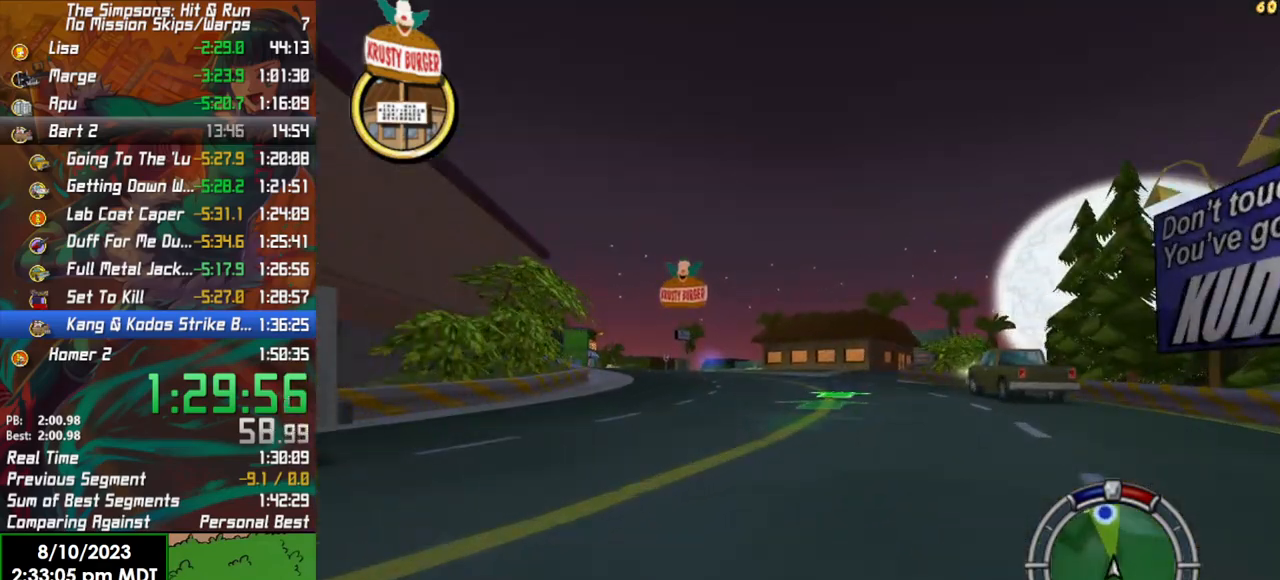
{"buttons": ["R2"], "left_stick": "right", "right_stick": "center", "events": [[67, "L1", "up"], [183, "L1", "down"], [200, "left_stick", "left"], [283, "L1", "up"], [283, "left_stick", "center"], [500, "left_stick", "right"]]}
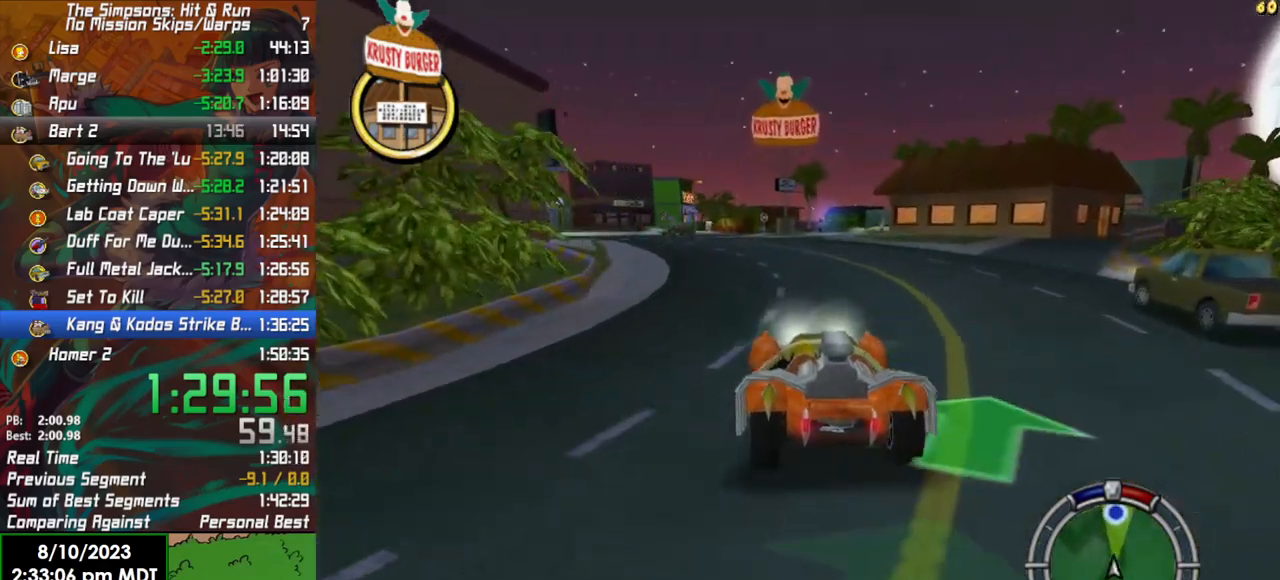
{"buttons": ["R2"], "left_stick": "center", "right_stick": "center", "events": [[150, "left_stick", "center"]]}
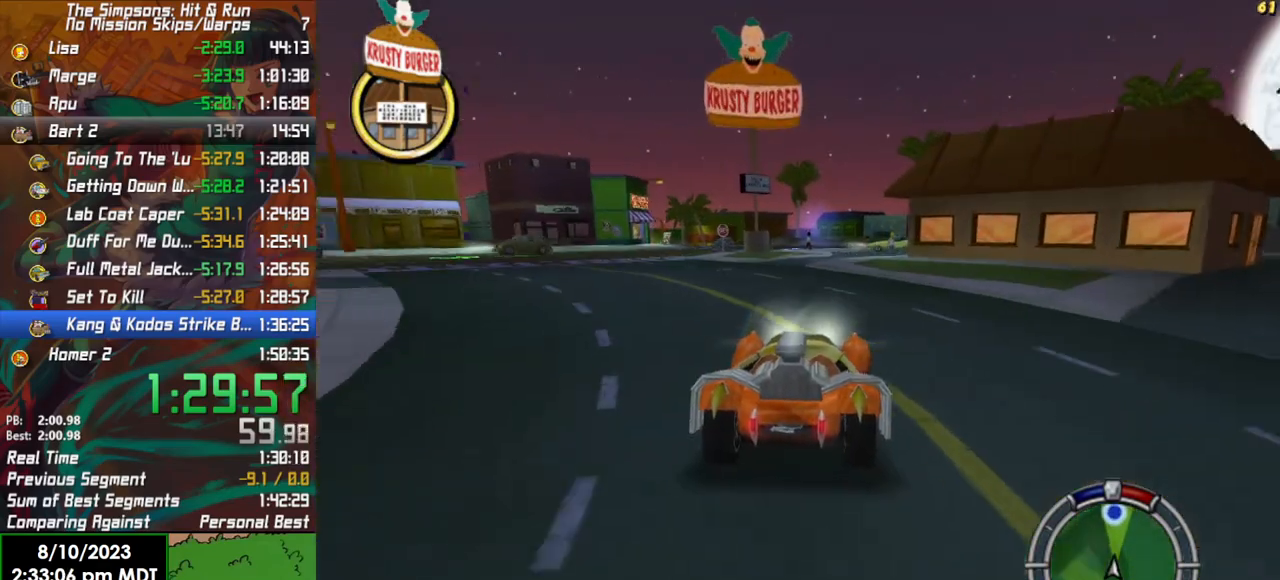
{"buttons": ["X", "L2"], "left_stick": "center", "right_stick": "center", "events": [[100, "L2", "down"], [133, "R2", "up"], [133, "X", "down"], [200, "left_stick", "right"], [400, "left_stick", "center"]]}
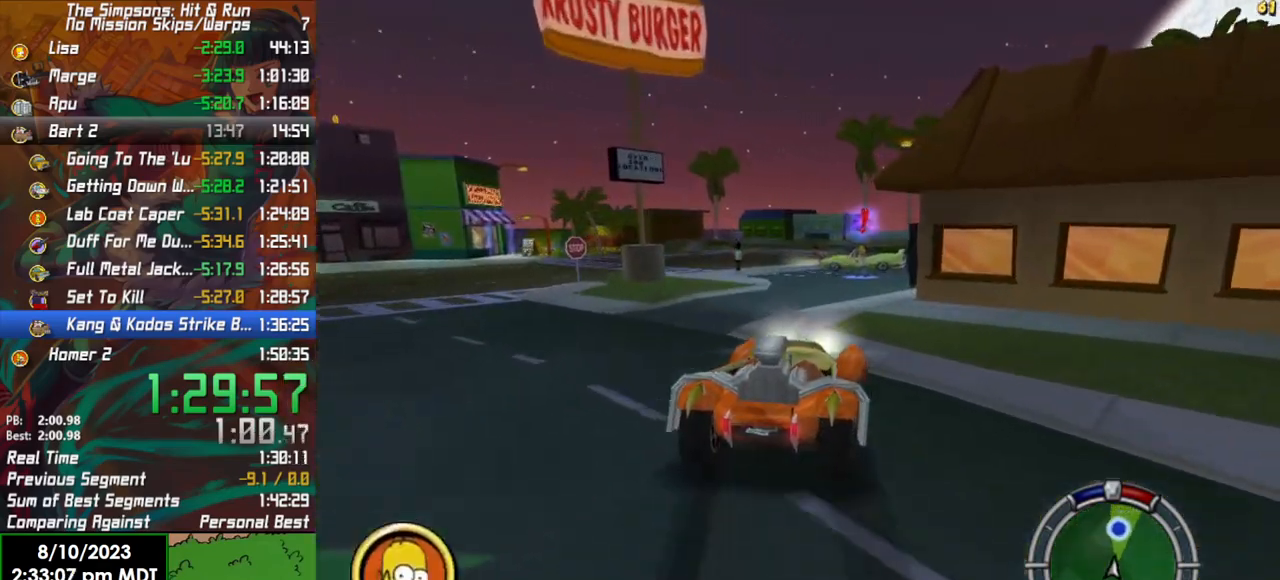
{"buttons": ["X", "L2"], "left_stick": "down-right", "right_stick": "center", "events": [[50, "left_stick", "right"], [417, "left_stick", "down-right"]]}
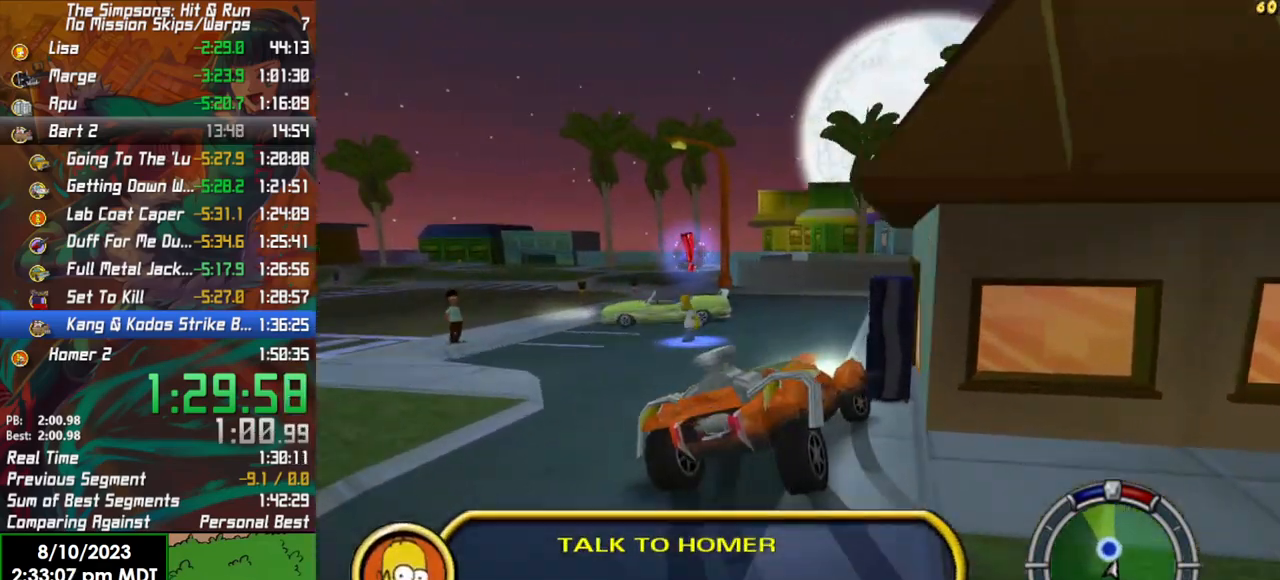
{"buttons": ["Y", "L2"], "left_stick": "center", "right_stick": "center", "events": [[133, "Y", "down"], [183, "X", "up"], [217, "left_stick", "center"], [250, "Y", "up"], [267, "L2", "up"], [283, "Y", "down"], [400, "Y", "up"], [417, "L2", "down"], [417, "Y", "down"]]}
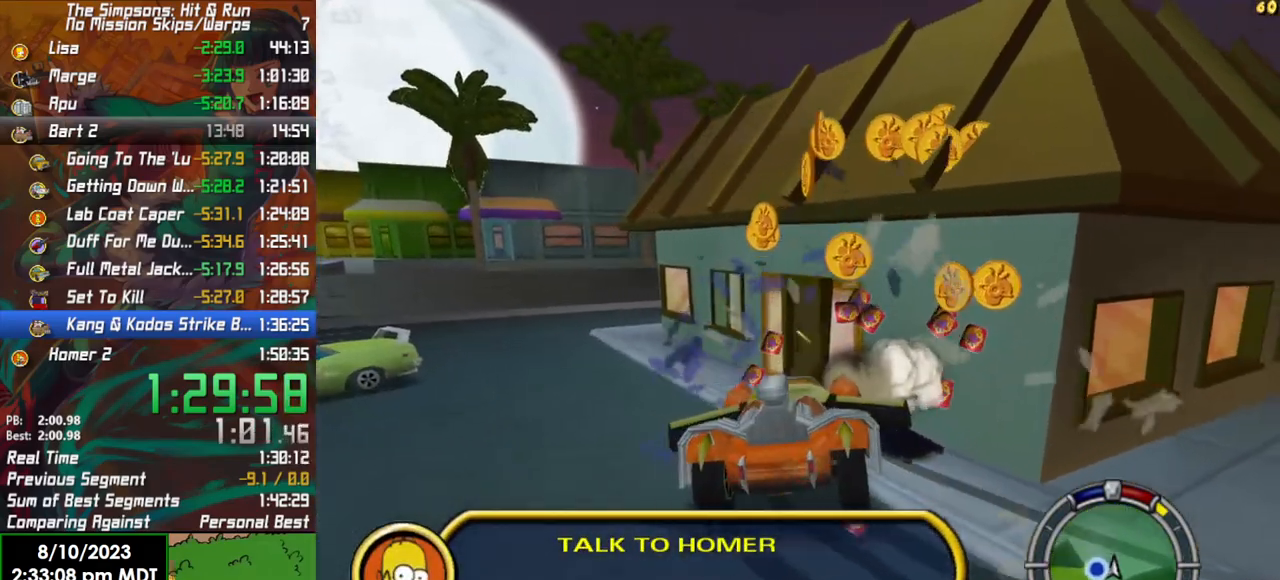
{"buttons": ["B"], "left_stick": "left", "right_stick": "center", "events": [[17, "Y", "up"], [67, "L2", "up"], [83, "Y", "down"], [183, "Y", "up"], [317, "left_stick", "left"], [367, "B", "down"]]}
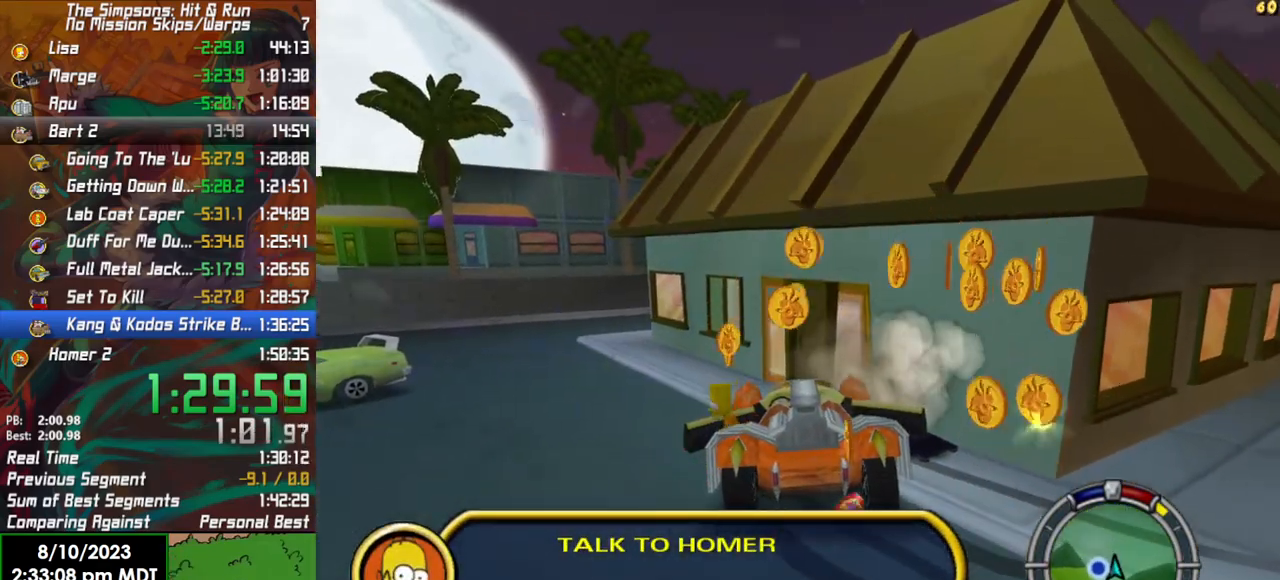
{"buttons": ["B"], "left_stick": "left", "right_stick": "down-left", "events": [[317, "right_stick", "left"], [383, "right_stick", "down-left"]]}
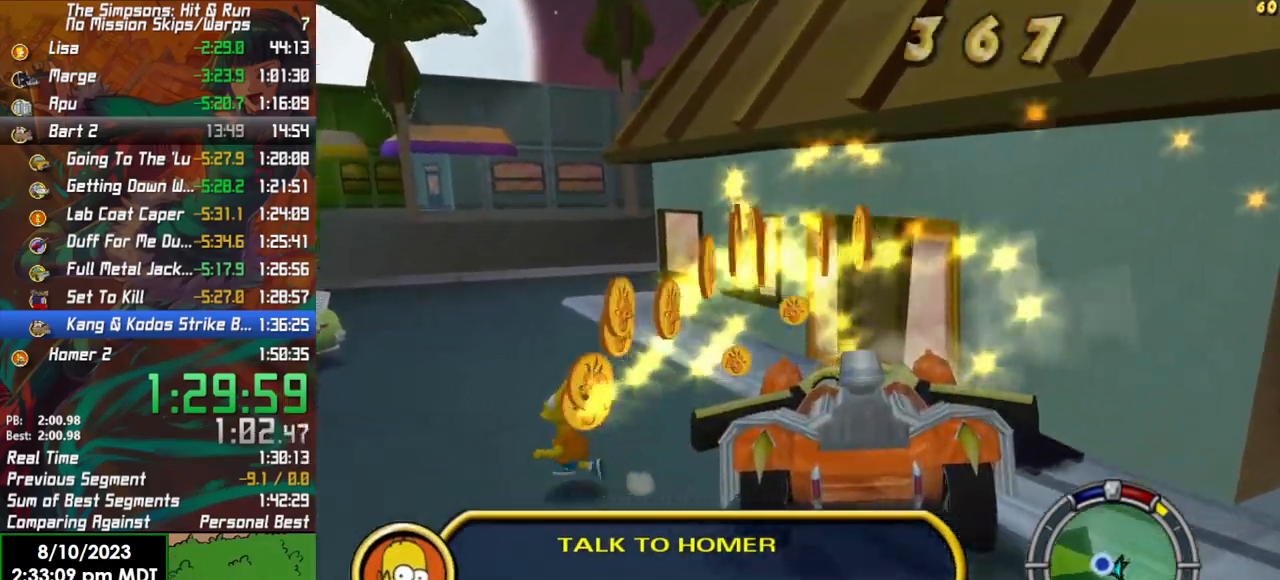
{"buttons": ["B"], "left_stick": "left", "right_stick": "center", "events": [[33, "right_stick", "center"]]}
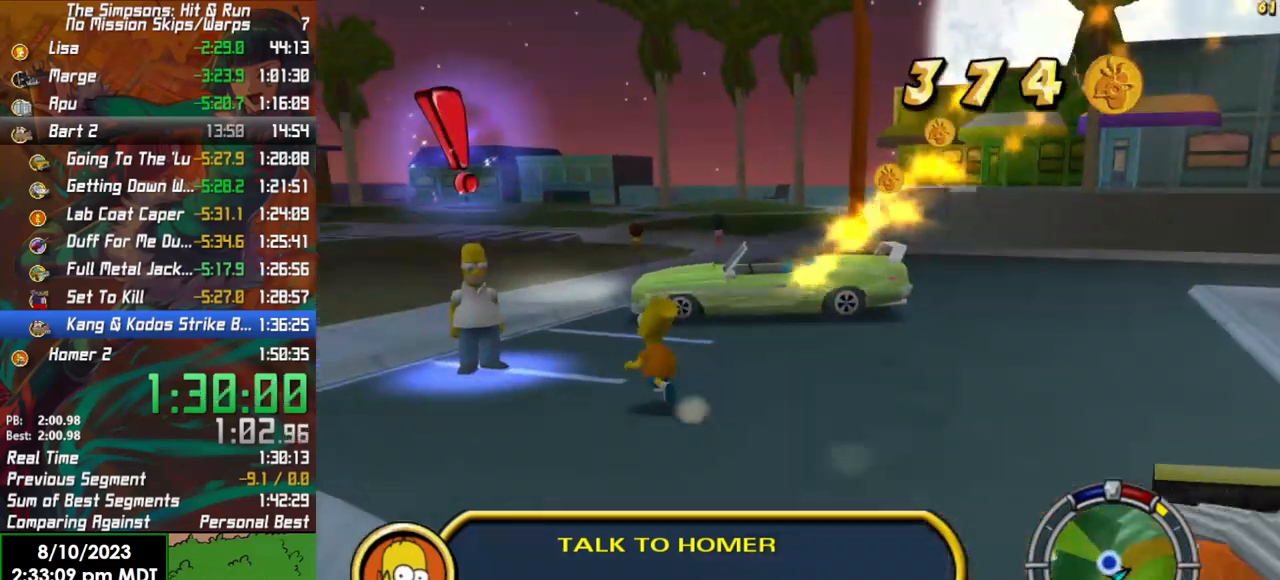
{"buttons": [], "left_stick": "center", "right_stick": "center", "events": [[267, "Y", "down"], [283, "B", "up"], [400, "Y", "up"], [400, "left_stick", "center"]]}
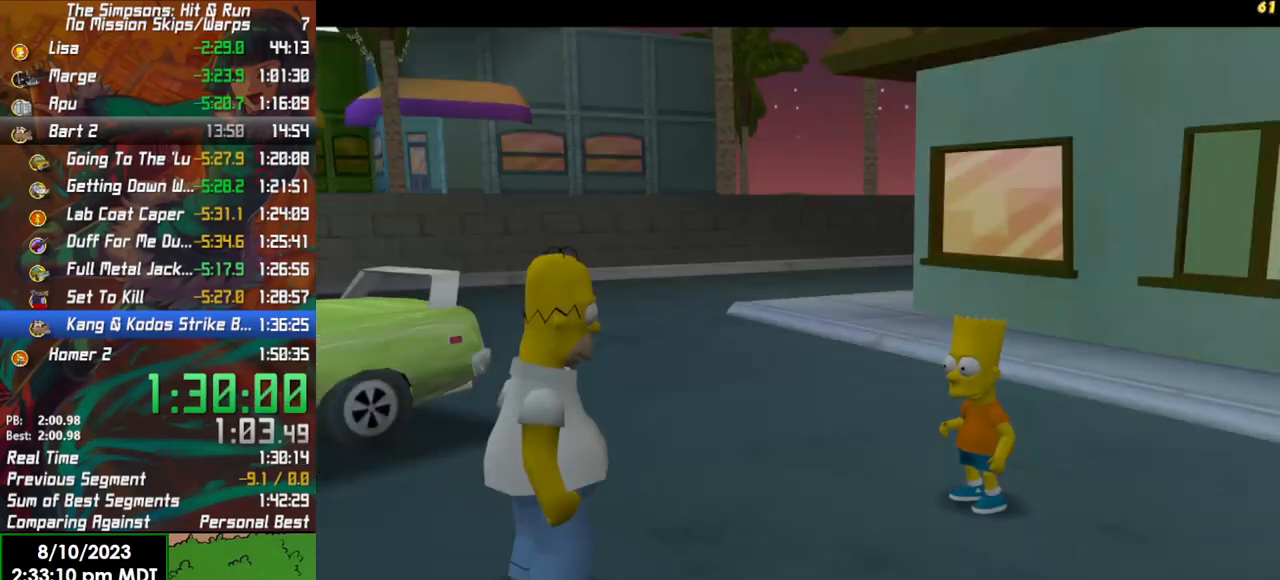
{"buttons": ["A"], "left_stick": "center", "right_stick": "center", "events": [[83, "A", "down"], [133, "A", "up"], [233, "A", "down"], [267, "A", "up"], [367, "A", "down"], [417, "A", "up"], [467, "A", "down"]]}
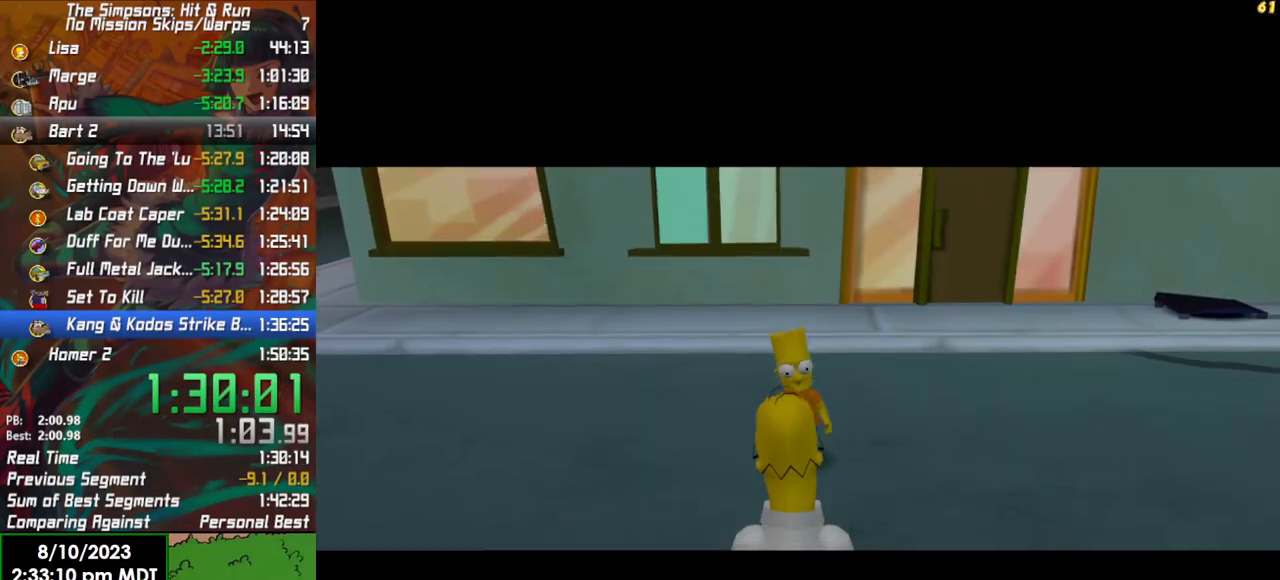
{"buttons": ["A"], "left_stick": "center", "right_stick": "center", "events": [[50, "A", "up"], [483, "A", "down"]]}
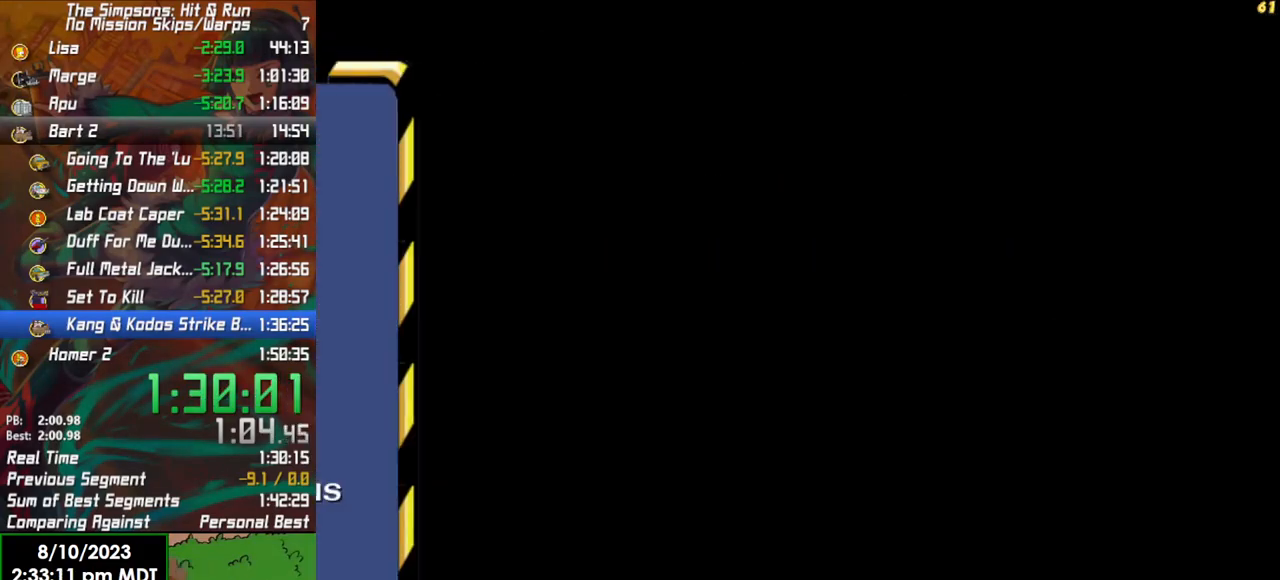
{"buttons": ["R2"], "left_stick": "center", "right_stick": "center", "events": [[67, "A", "up"], [117, "A", "down"], [183, "A", "up"], [250, "A", "down"], [317, "A", "up"], [500, "R2", "down"]]}
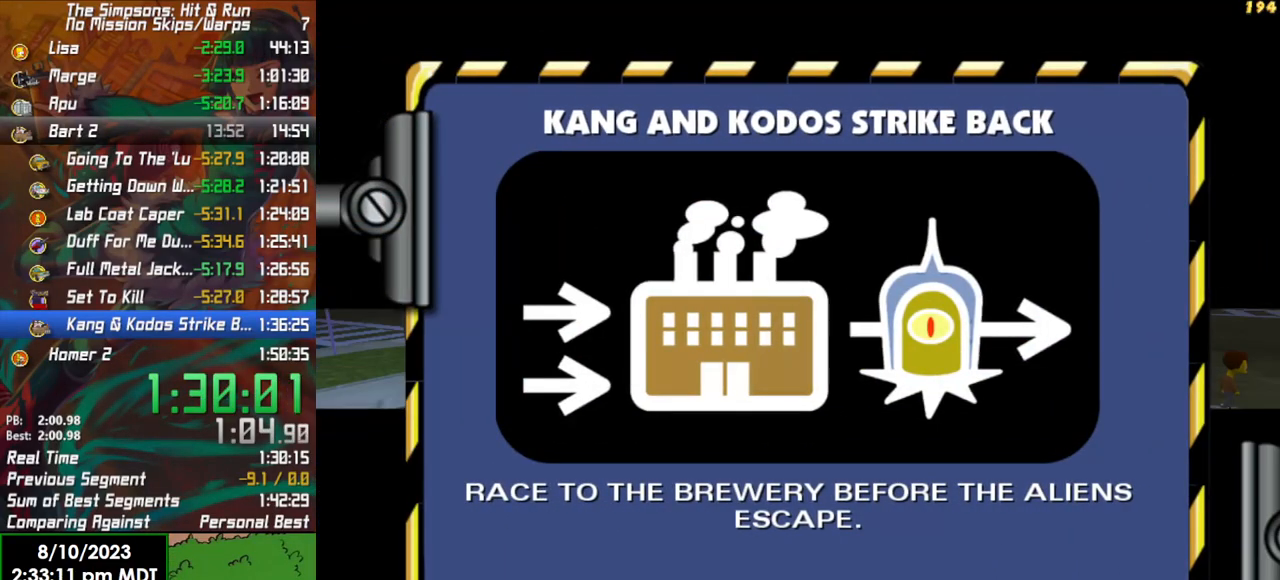
{"buttons": ["R2"], "left_stick": "center", "right_stick": "center", "events": []}
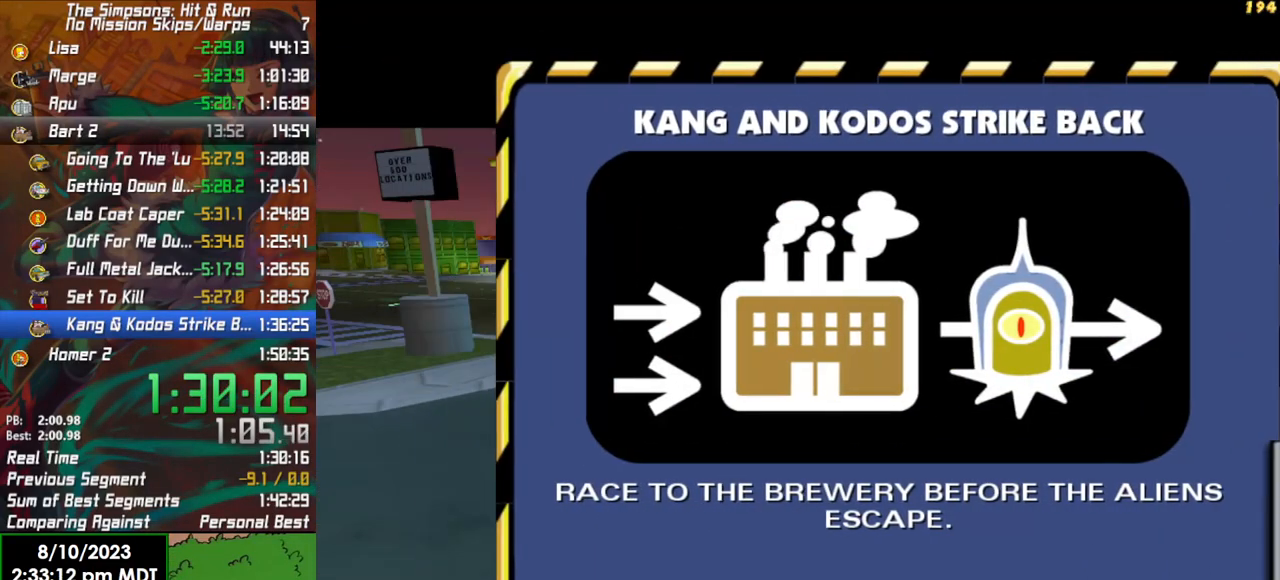
{"buttons": ["R2"], "left_stick": "center", "right_stick": "center", "events": []}
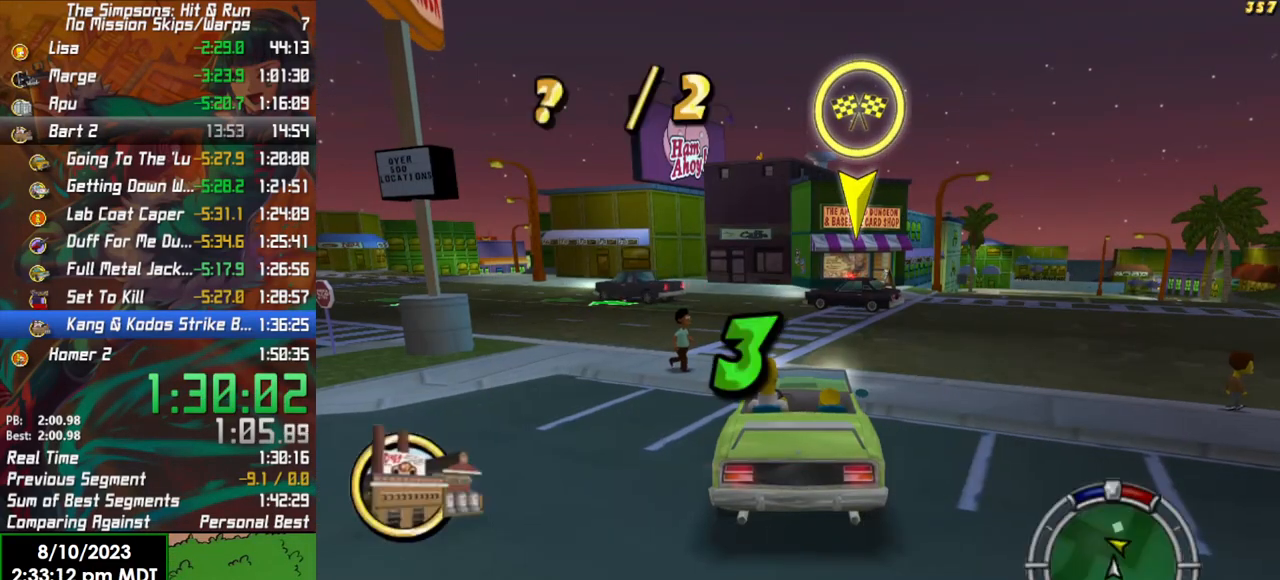
{"buttons": ["R2"], "left_stick": "center", "right_stick": "center", "events": []}
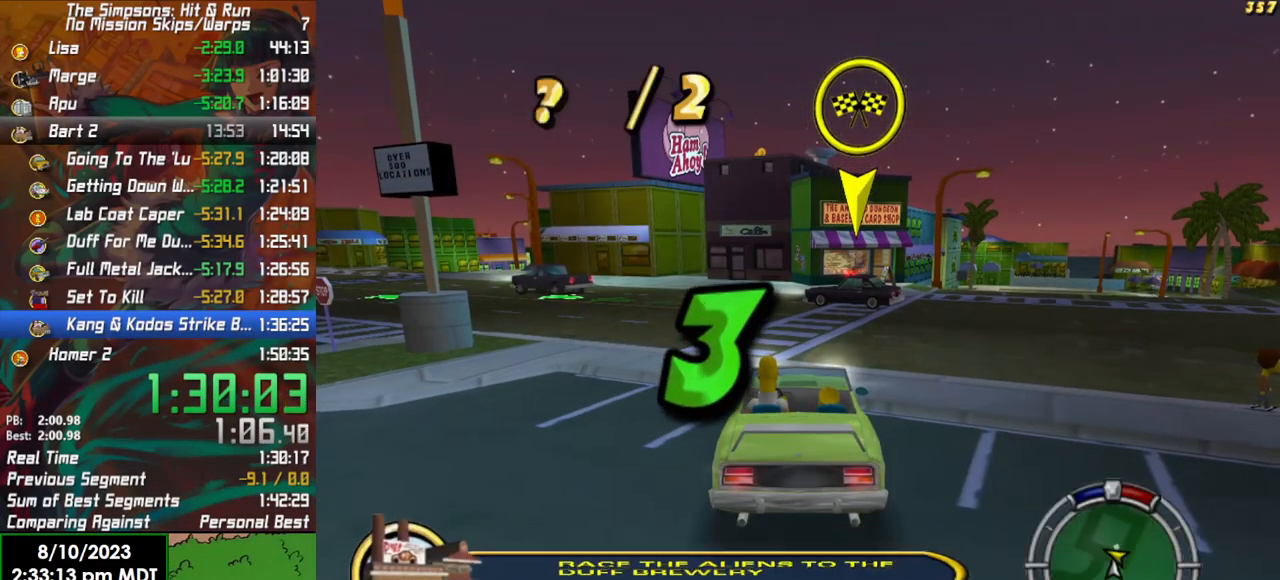
{"buttons": ["R2"], "left_stick": "center", "right_stick": "center", "events": []}
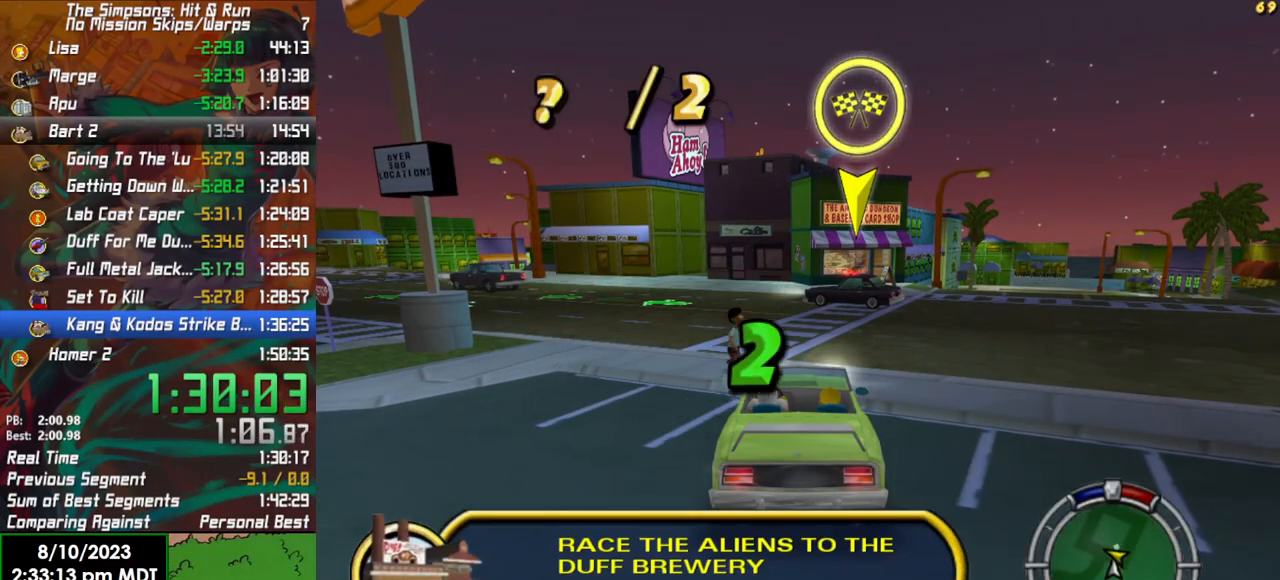
{"buttons": ["R2"], "left_stick": "center", "right_stick": "center", "events": []}
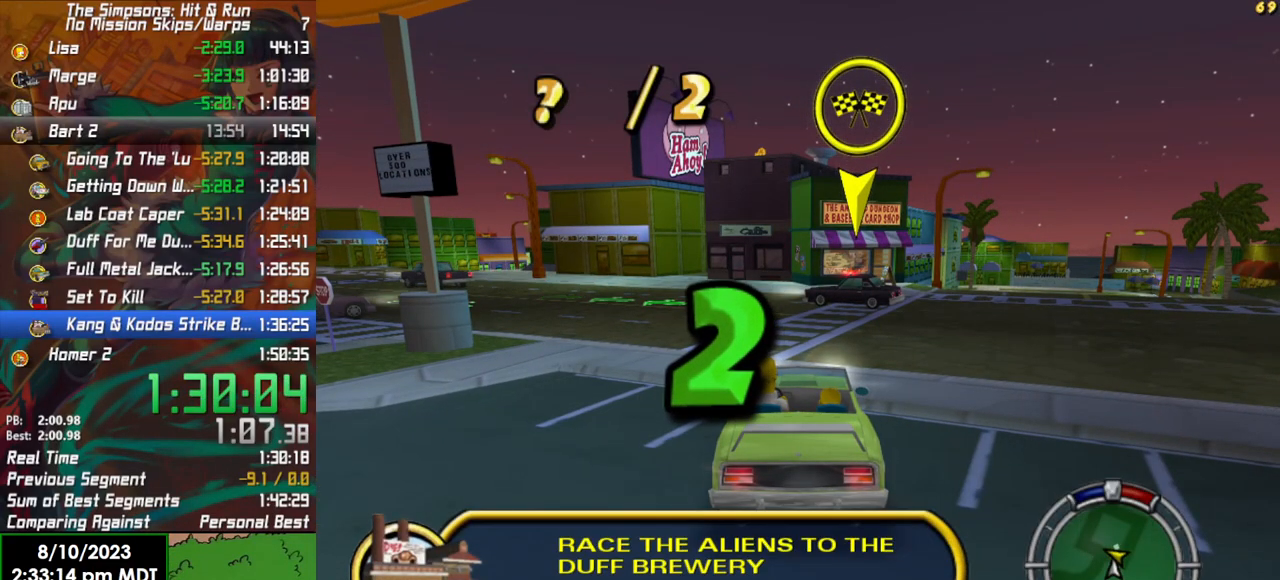
{"buttons": ["R2"], "left_stick": "center", "right_stick": "center", "events": []}
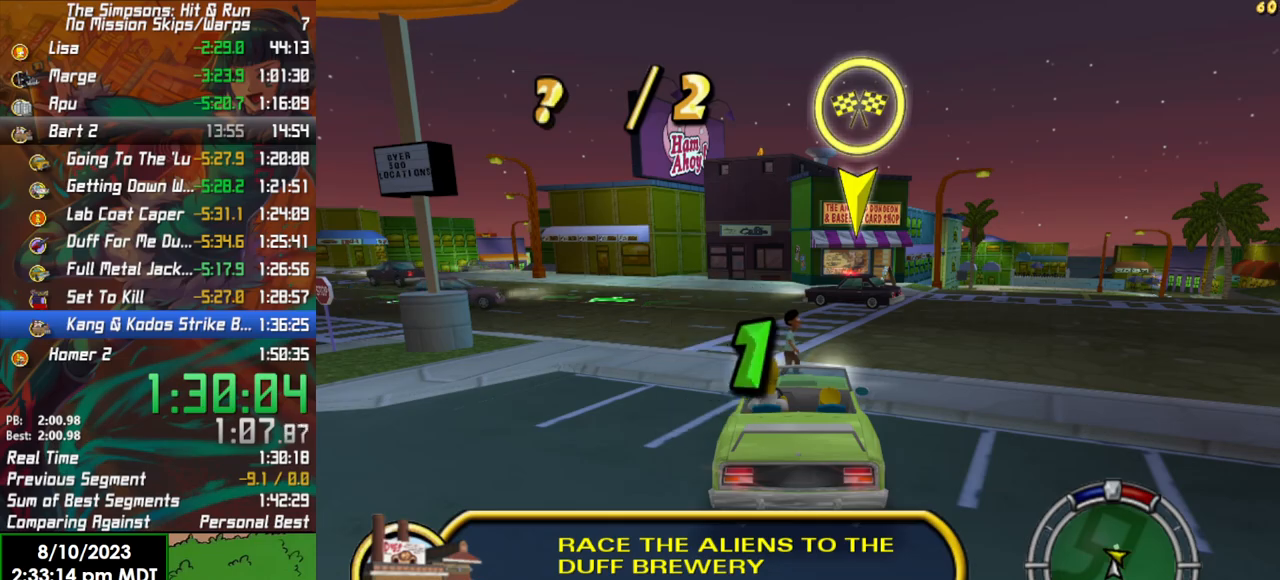
{"buttons": ["R2"], "left_stick": "center", "right_stick": "center", "events": []}
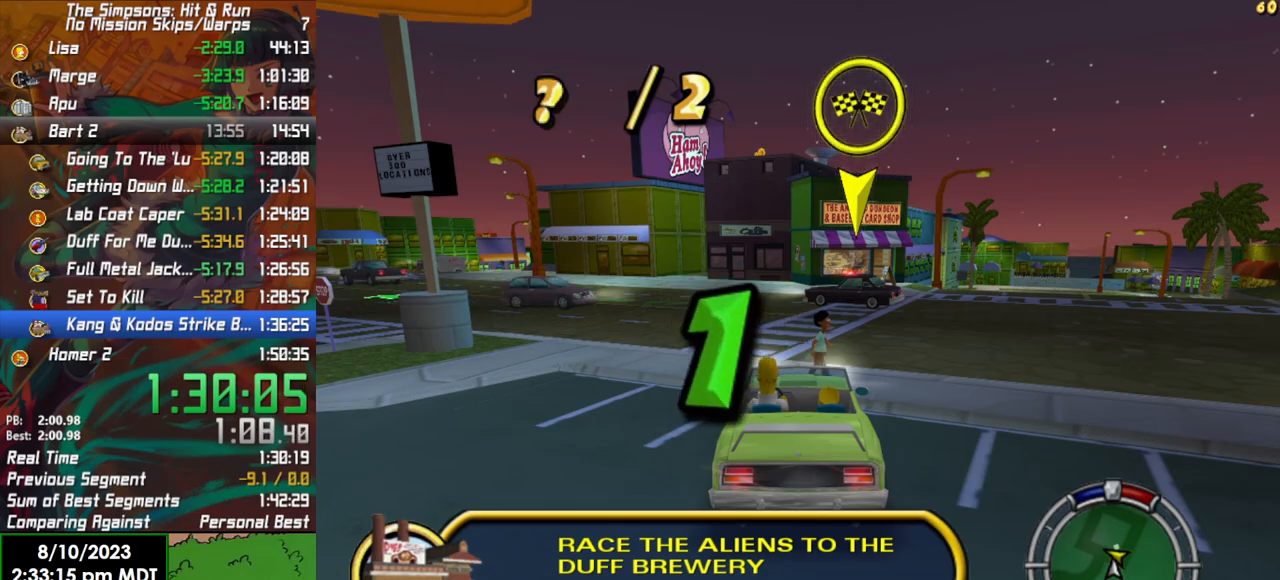
{"buttons": ["R2"], "left_stick": "center", "right_stick": "center", "events": []}
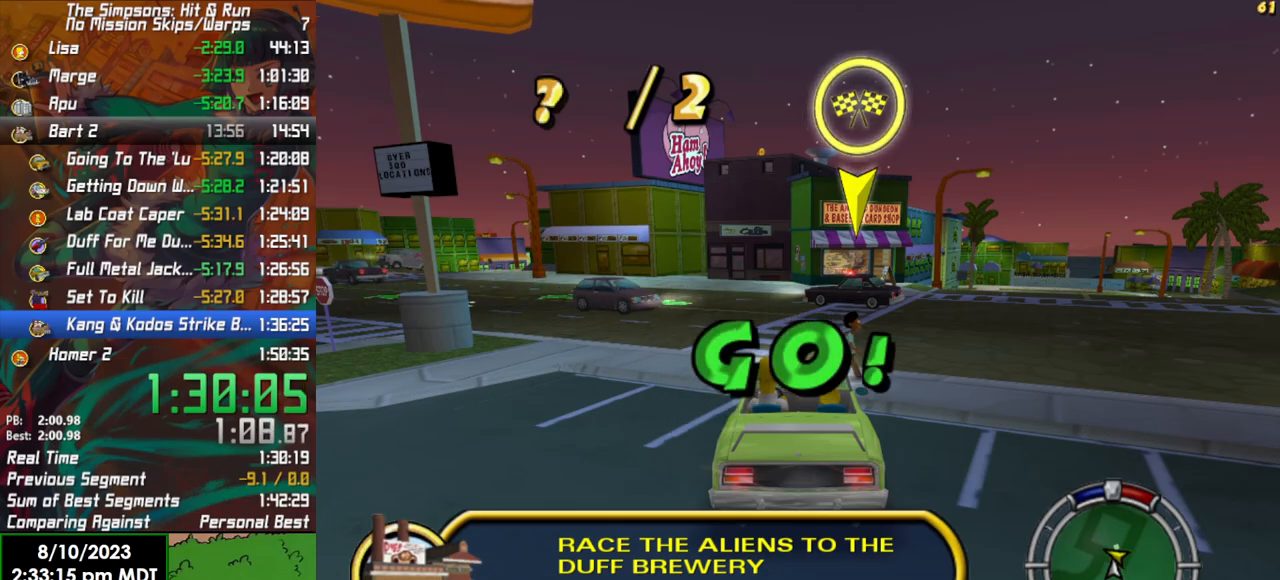
{"buttons": ["R2"], "left_stick": "left", "right_stick": "center", "events": [[450, "left_stick", "left"]]}
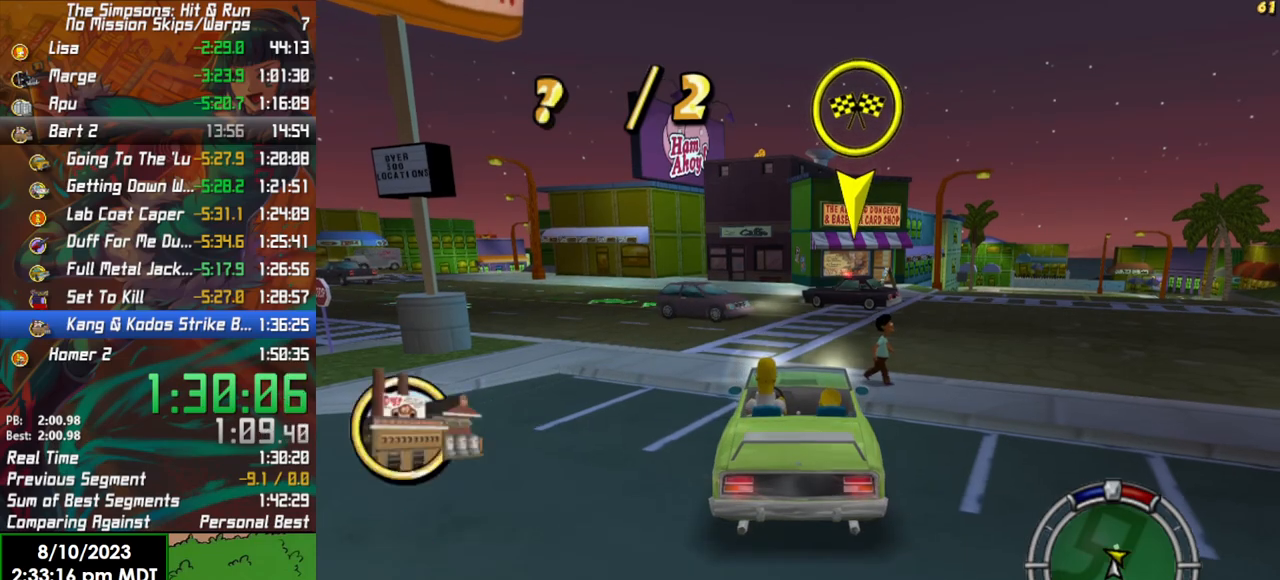
{"buttons": ["R2"], "left_stick": "center", "right_stick": "center", "events": [[450, "left_stick", "center"]]}
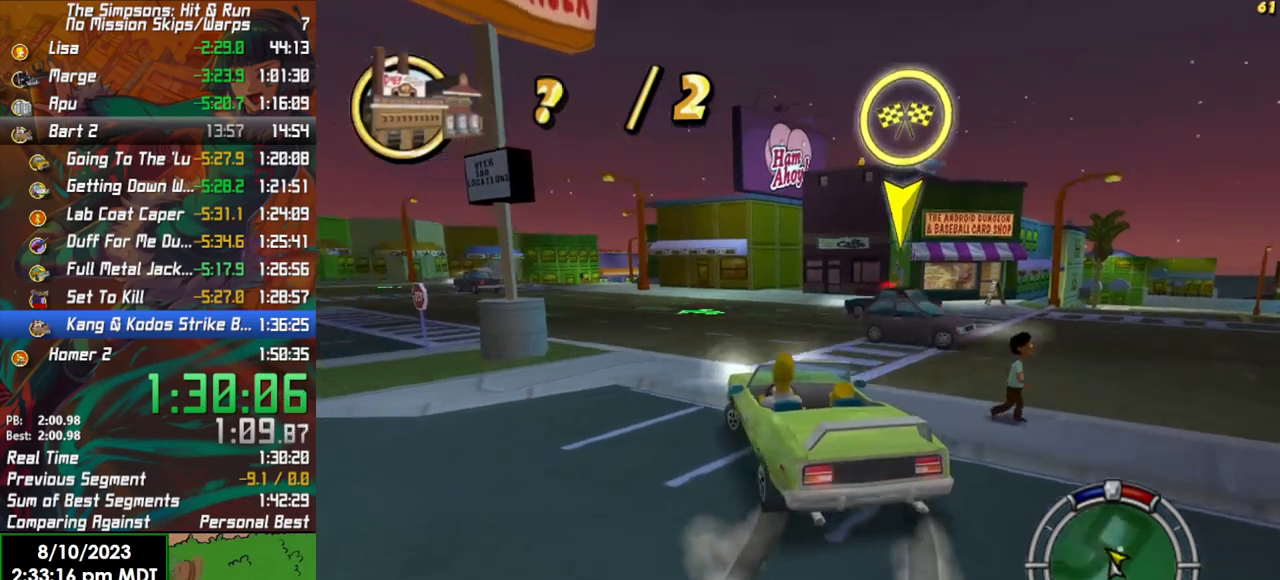
{"buttons": ["R2"], "left_stick": "center", "right_stick": "center", "events": [[317, "left_stick", "left"], [450, "left_stick", "center"]]}
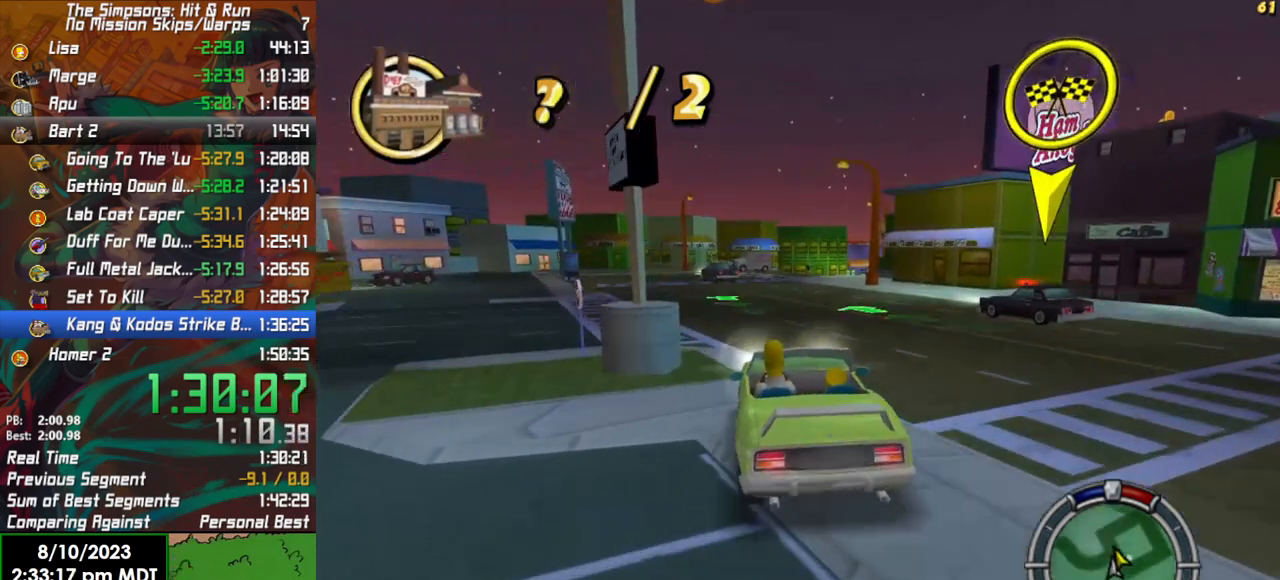
{"buttons": ["R2"], "left_stick": "right", "right_stick": "center", "events": [[167, "L1", "down"], [300, "L1", "up"], [483, "left_stick", "right"]]}
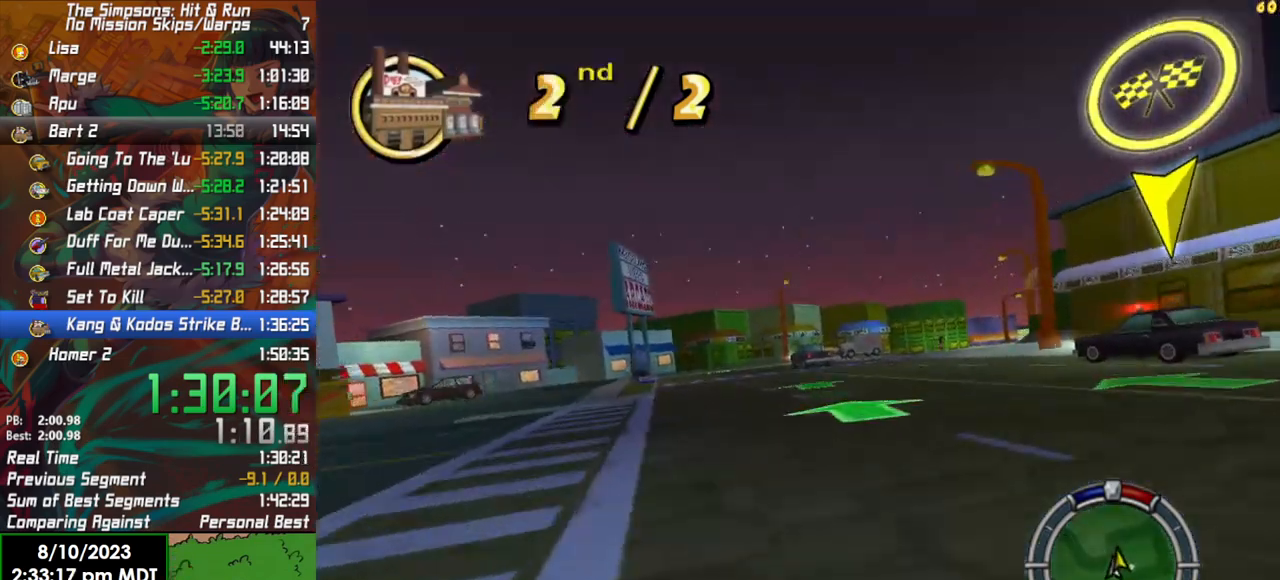
{"buttons": ["R2"], "left_stick": "right", "right_stick": "center", "events": [[133, "left_stick", "center"], [500, "left_stick", "right"]]}
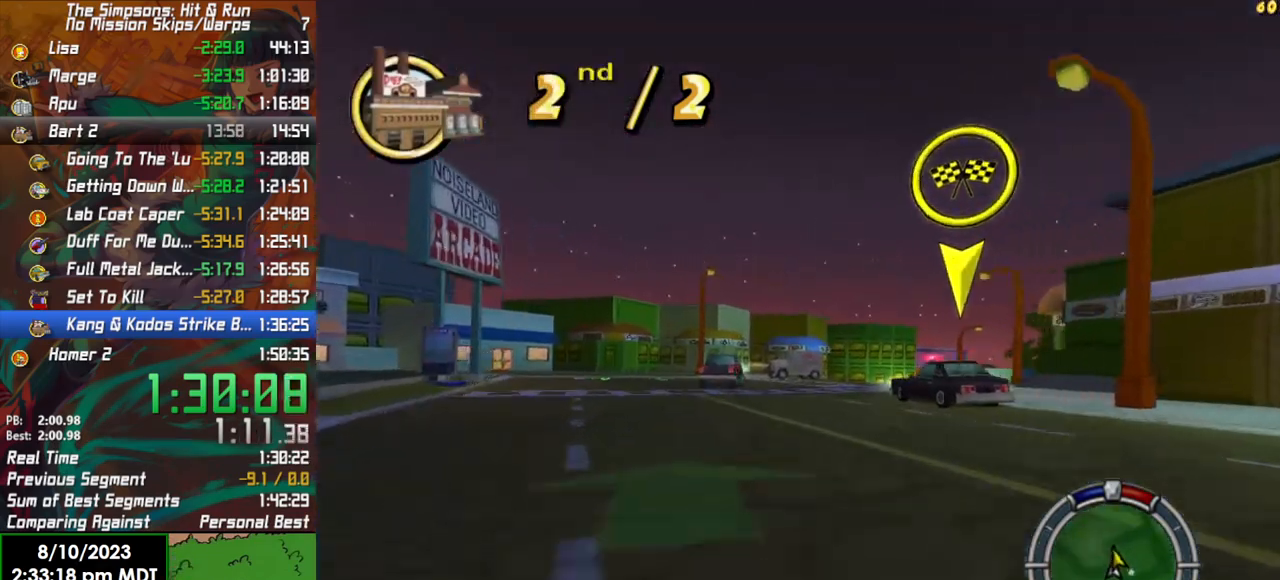
{"buttons": ["R2"], "left_stick": "center", "right_stick": "center", "events": [[267, "left_stick", "center"]]}
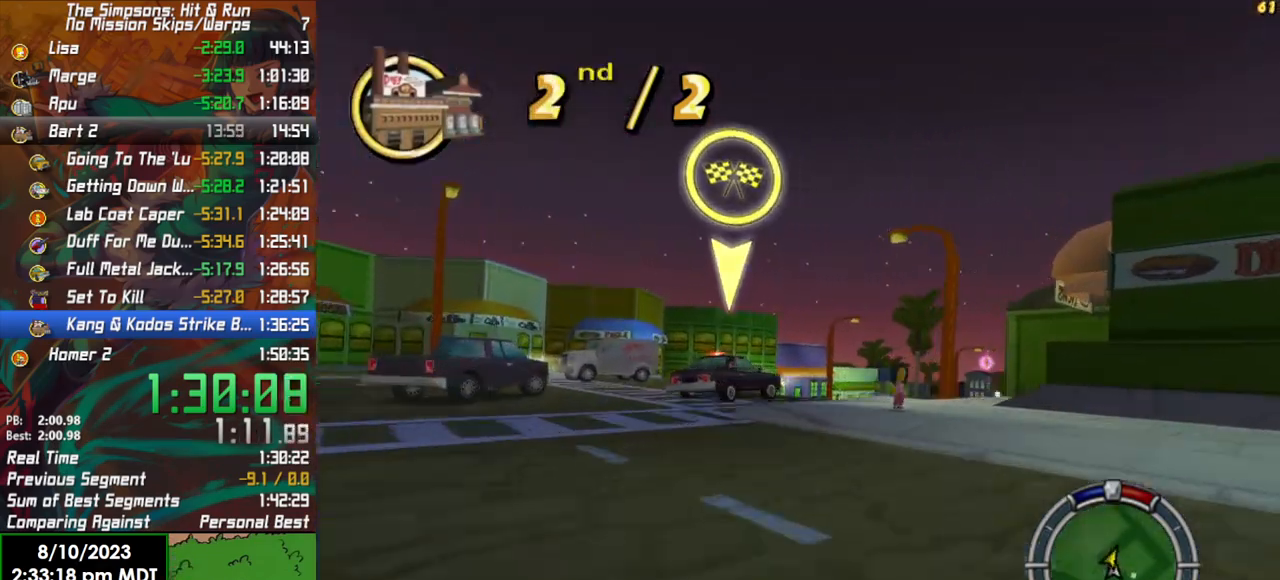
{"buttons": ["R2"], "left_stick": "center", "right_stick": "center", "events": [[67, "left_stick", "right"], [317, "left_stick", "center"], [333, "R2", "up"], [483, "R2", "down"]]}